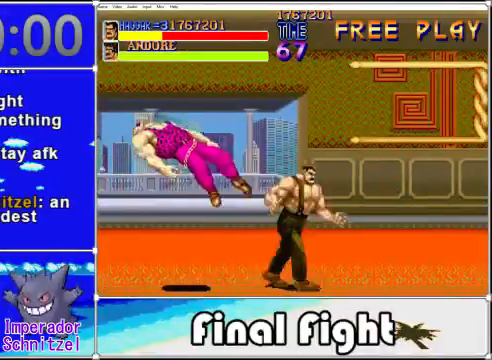
Gameplay with a controller (Xbox layout); each line is a JSON object with the inputs held at the frame after it. "events" lists button and stick changes between this image and that frame as [ms after this image, input, new state], when the widget could be followed in between. Not read: L1 L2 R1 R2 left_stick right_stick.
{"buttons": ["DPAD_RIGHT"], "events": []}
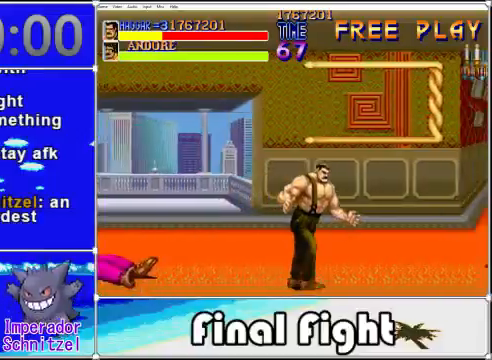
{"buttons": ["DPAD_RIGHT"], "events": []}
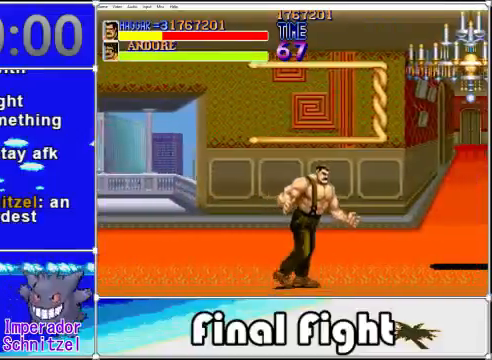
{"buttons": ["DPAD_UP", "DPAD_RIGHT"], "events": [[160, "DPAD_UP", "down"], [320, "DPAD_UP", "up"], [440, "DPAD_UP", "down"]]}
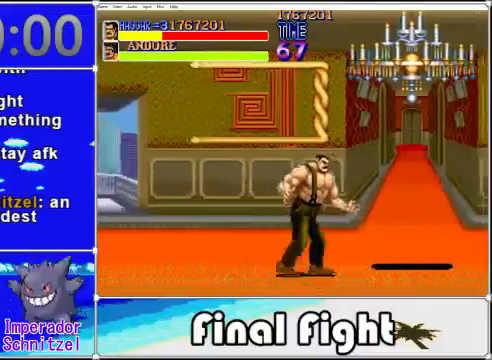
{"buttons": ["DPAD_UP", "DPAD_RIGHT"], "events": [[80, "DPAD_UP", "up"], [480, "DPAD_UP", "down"]]}
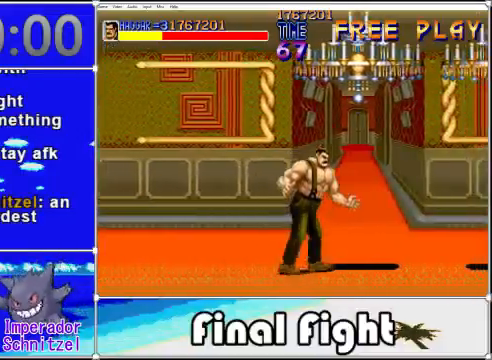
{"buttons": ["DPAD_DOWN", "DPAD_RIGHT"], "events": [[80, "DPAD_RIGHT", "up"], [200, "DPAD_LEFT", "down"], [520, "DPAD_DOWN", "down"], [520, "DPAD_LEFT", "up"], [520, "DPAD_RIGHT", "down"], [520, "DPAD_UP", "up"]]}
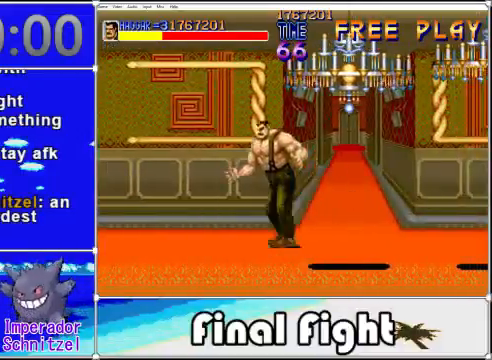
{"buttons": ["DPAD_UP", "DPAD_LEFT"], "events": [[120, "DPAD_DOWN", "up"], [360, "DPAD_UP", "down"], [400, "DPAD_RIGHT", "up"], [440, "DPAD_LEFT", "down"]]}
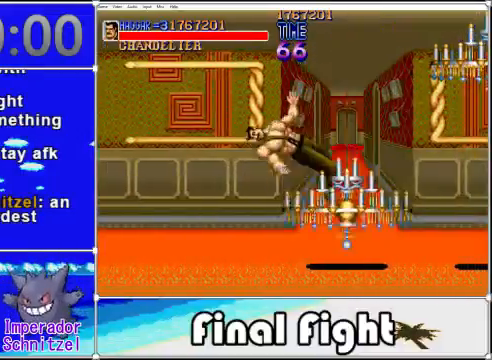
{"buttons": [], "events": [[160, "DPAD_LEFT", "up"], [240, "DPAD_UP", "up"], [280, "DPAD_RIGHT", "down"], [320, "DPAD_RIGHT", "up"]]}
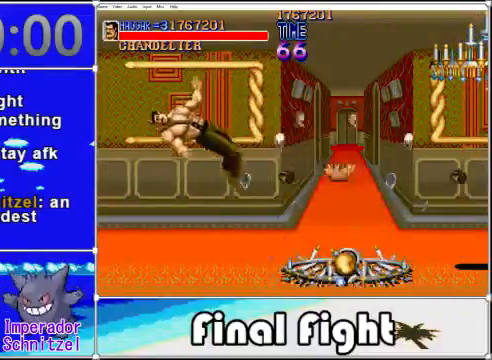
{"buttons": [], "events": []}
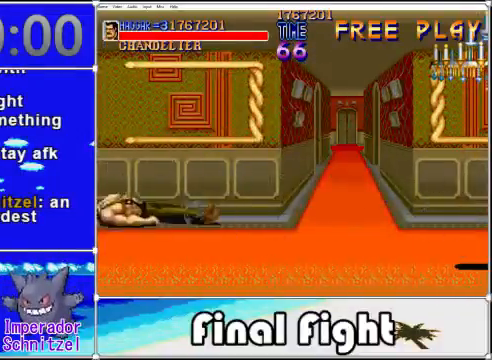
{"buttons": [], "events": []}
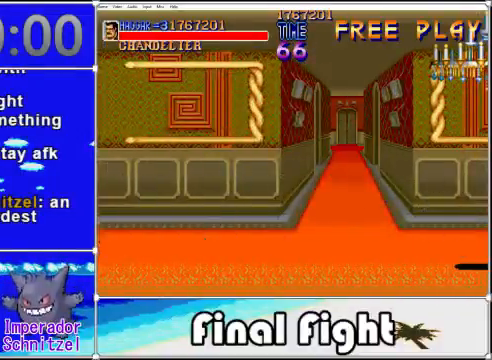
{"buttons": [], "events": []}
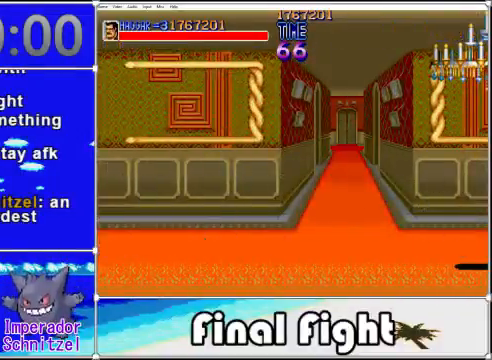
{"buttons": [], "events": []}
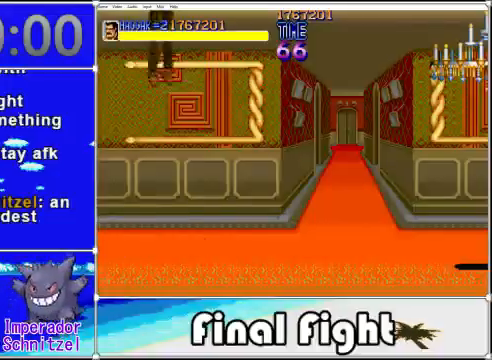
{"buttons": ["DPAD_RIGHT"], "events": [[280, "DPAD_RIGHT", "down"]]}
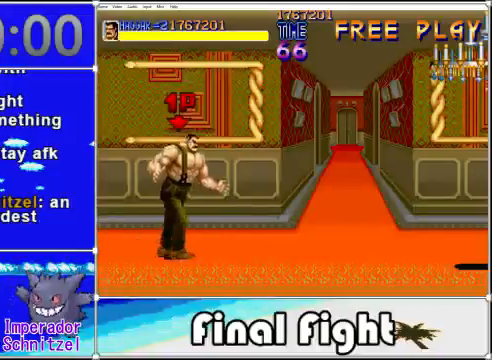
{"buttons": ["DPAD_RIGHT"], "events": []}
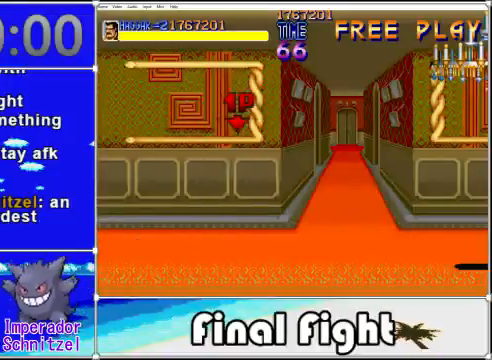
{"buttons": ["DPAD_RIGHT"], "events": []}
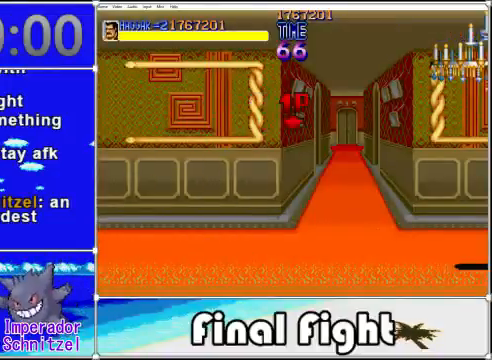
{"buttons": ["DPAD_RIGHT"], "events": []}
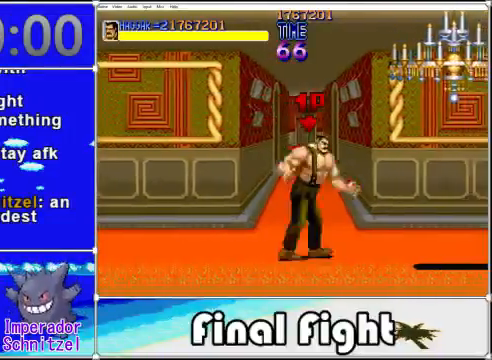
{"buttons": ["DPAD_RIGHT"], "events": []}
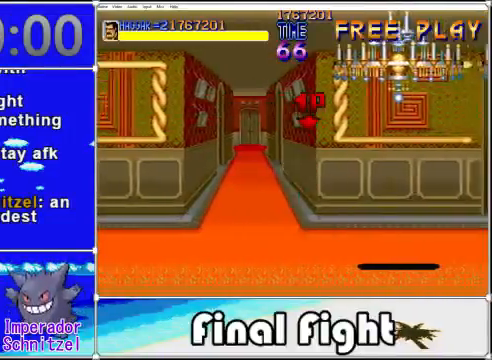
{"buttons": ["DPAD_DOWN", "DPAD_LEFT"], "events": [[320, "DPAD_DOWN", "down"], [400, "DPAD_RIGHT", "up"], [480, "DPAD_LEFT", "down"]]}
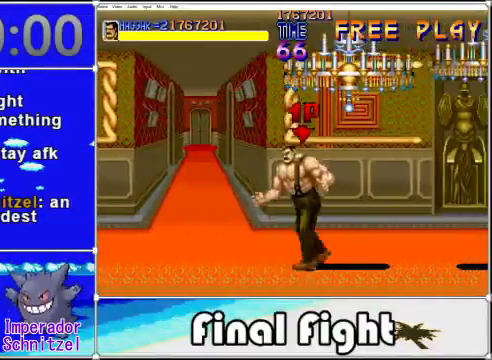
{"buttons": ["DPAD_UP"], "events": [[160, "DPAD_DOWN", "up"], [320, "DPAD_UP", "down"], [480, "DPAD_LEFT", "up"]]}
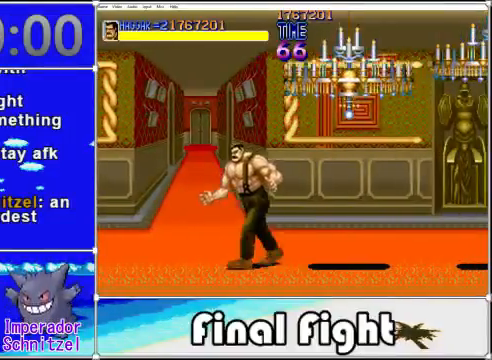
{"buttons": ["DPAD_RIGHT"], "events": [[200, "DPAD_RIGHT", "down"], [360, "DPAD_UP", "up"]]}
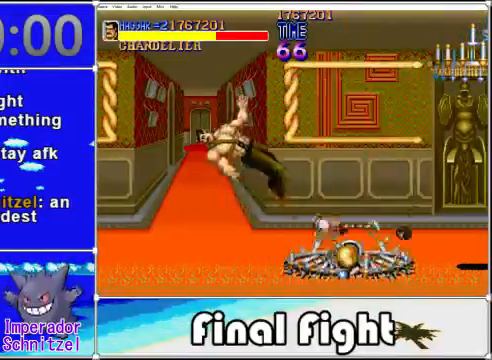
{"buttons": [], "events": [[360, "DPAD_RIGHT", "up"]]}
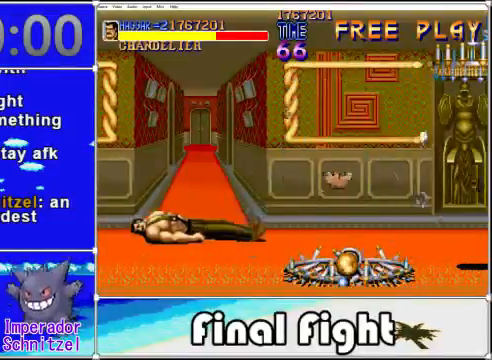
{"buttons": [], "events": []}
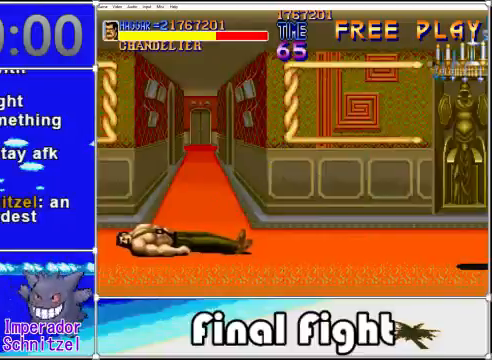
{"buttons": ["DPAD_RIGHT"], "events": [[80, "DPAD_RIGHT", "down"]]}
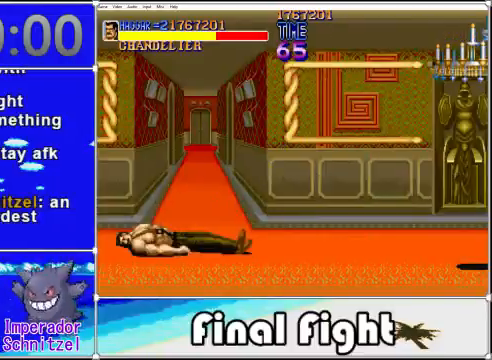
{"buttons": ["DPAD_RIGHT"], "events": []}
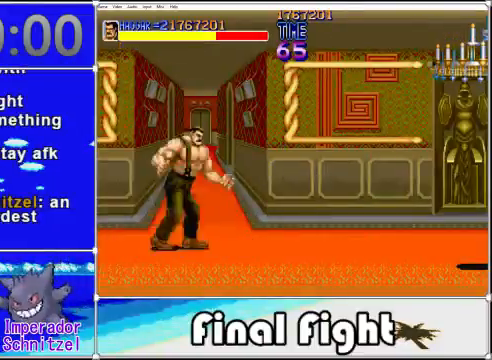
{"buttons": ["DPAD_RIGHT"], "events": []}
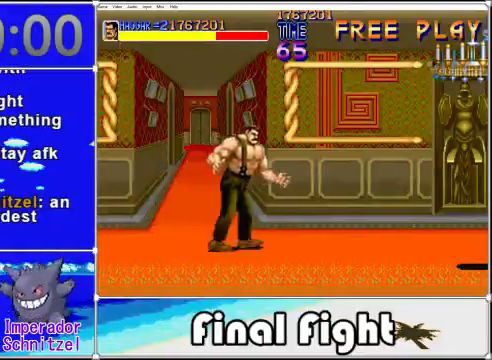
{"buttons": ["DPAD_DOWN", "DPAD_RIGHT"], "events": [[440, "DPAD_DOWN", "down"]]}
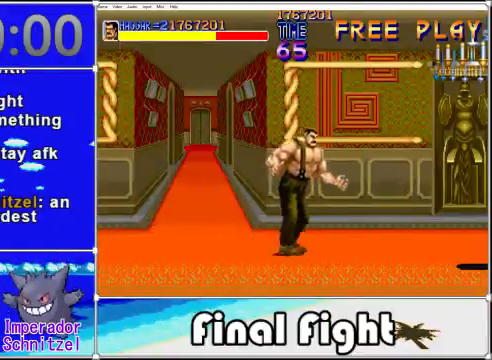
{"buttons": ["DPAD_RIGHT"], "events": [[120, "DPAD_DOWN", "up"]]}
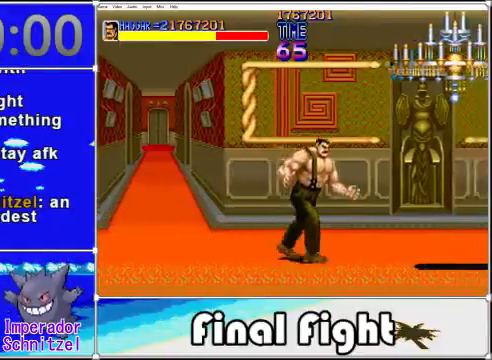
{"buttons": ["DPAD_RIGHT"], "events": [[40, "DPAD_DOWN", "down"], [120, "DPAD_DOWN", "up"]]}
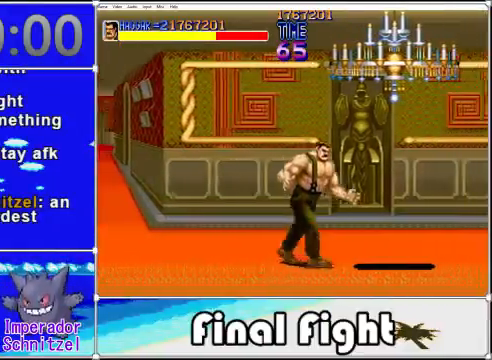
{"buttons": ["DPAD_LEFT"], "events": [[400, "DPAD_RIGHT", "up"], [400, "DPAD_UP", "down"], [440, "DPAD_LEFT", "down"], [440, "DPAD_UP", "up"]]}
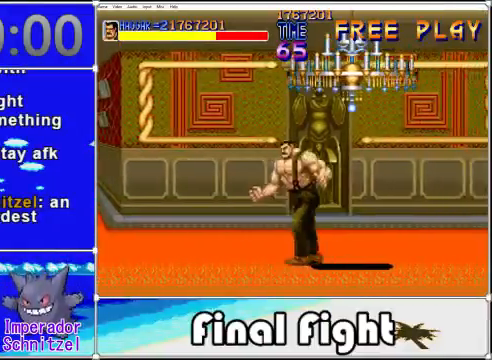
{"buttons": [], "events": [[440, "DPAD_LEFT", "up"]]}
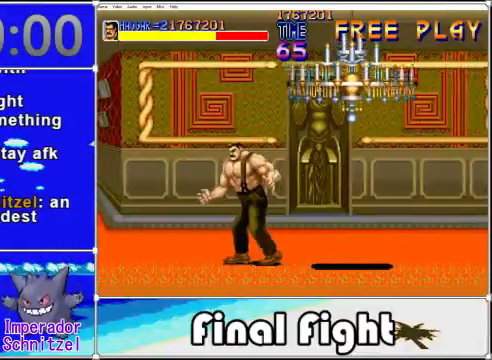
{"buttons": [], "events": []}